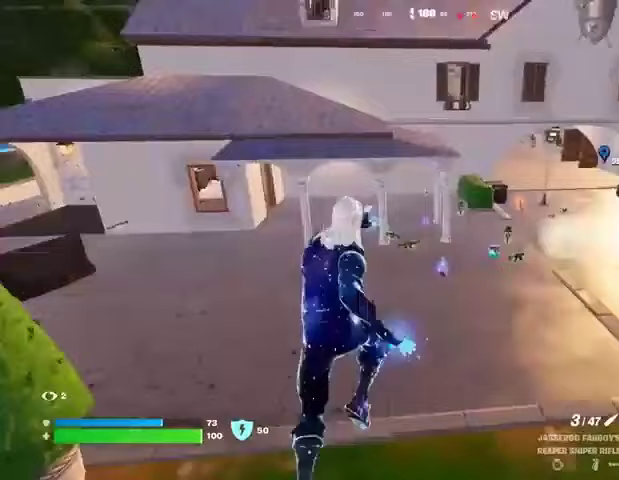
Gameplay with a controller (PlayStation layout); each line is a JSON object with the inputs held at the frame after it. "events" lists button and stick changes between this image and that frame as [ms after this image, input, new state], when the widget could be followed in between.
{"buttons": [], "left_stick": "up", "right_stick": "center", "events": [[100, "L1", "up"], [167, "L1", "down"], [233, "L1", "up"]]}
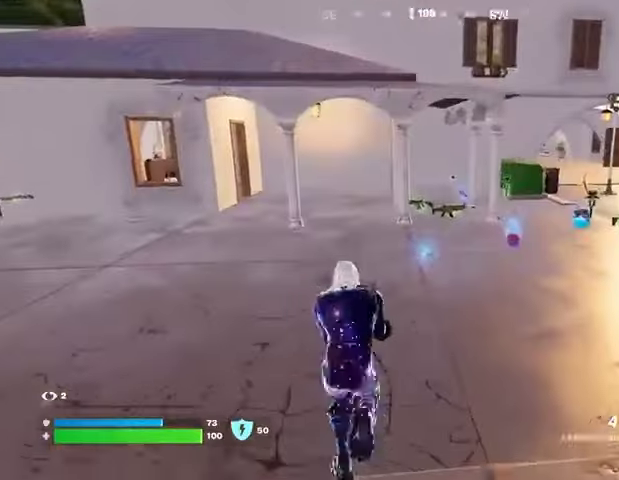
{"buttons": [], "left_stick": "up", "right_stick": "center", "events": [[367, "SQUARE", "down"], [433, "SQUARE", "up"]]}
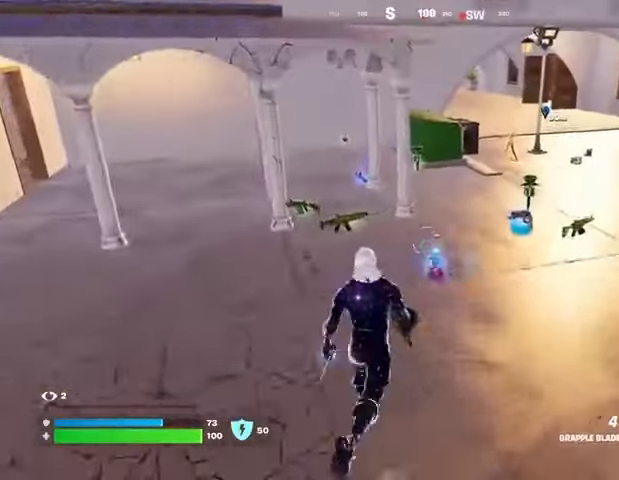
{"buttons": [], "left_stick": "up", "right_stick": "center", "events": [[367, "right_stick", "up"], [467, "right_stick", "center"]]}
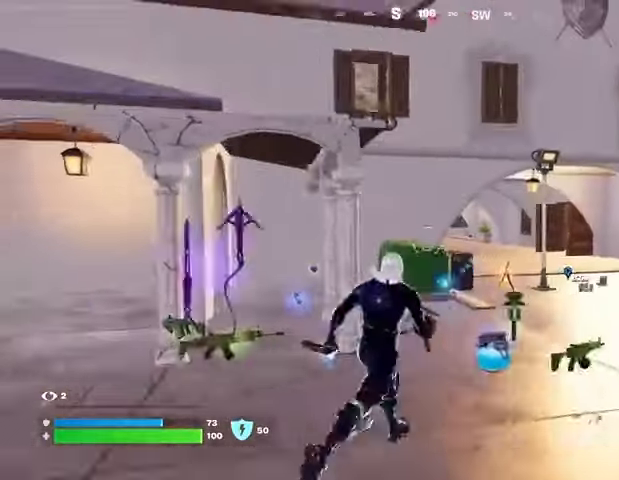
{"buttons": ["R2"], "left_stick": "up-right", "right_stick": "center", "events": [[333, "left_stick", "up-right"], [367, "R2", "down"]]}
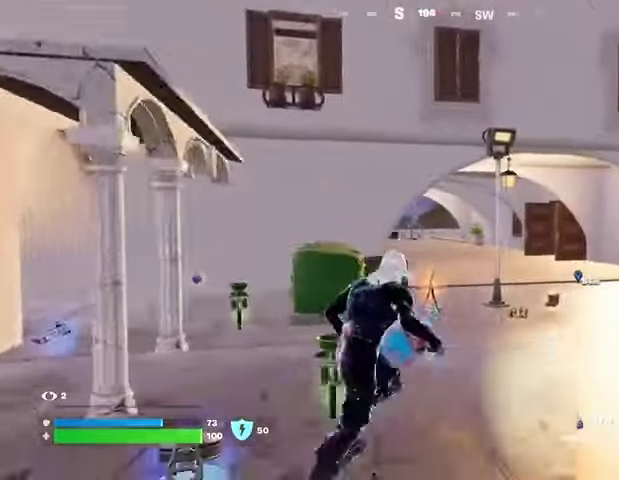
{"buttons": ["R2"], "left_stick": "up", "right_stick": "center", "events": [[500, "left_stick", "up"]]}
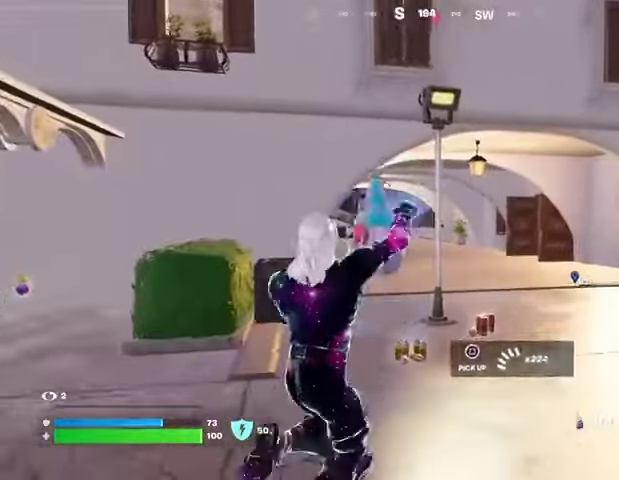
{"buttons": ["R2"], "left_stick": "up-left", "right_stick": "center", "events": [[100, "right_stick", "right"], [133, "left_stick", "up-left"], [333, "right_stick", "center"]]}
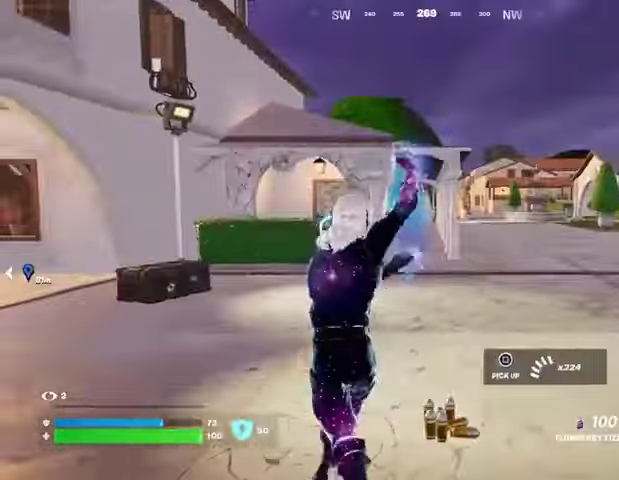
{"buttons": ["R2"], "left_stick": "right", "right_stick": "left", "events": [[167, "left_stick", "up"], [333, "left_stick", "up-right"], [367, "right_stick", "left"], [433, "left_stick", "right"]]}
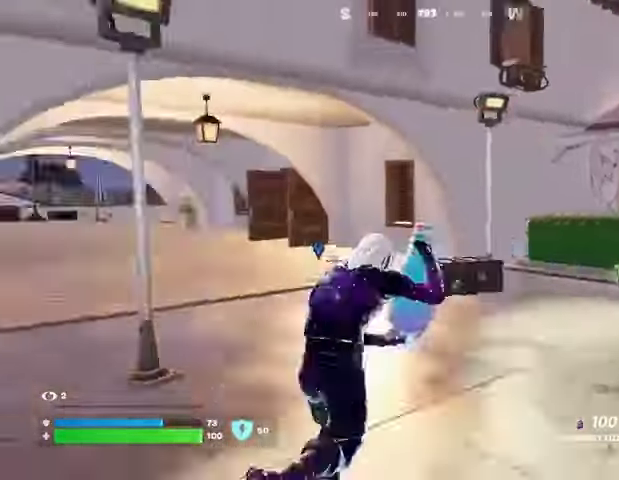
{"buttons": ["R2"], "left_stick": "down-left", "right_stick": "left", "events": [[67, "left_stick", "down"], [133, "right_stick", "center"], [267, "left_stick", "down-left"], [500, "right_stick", "left"]]}
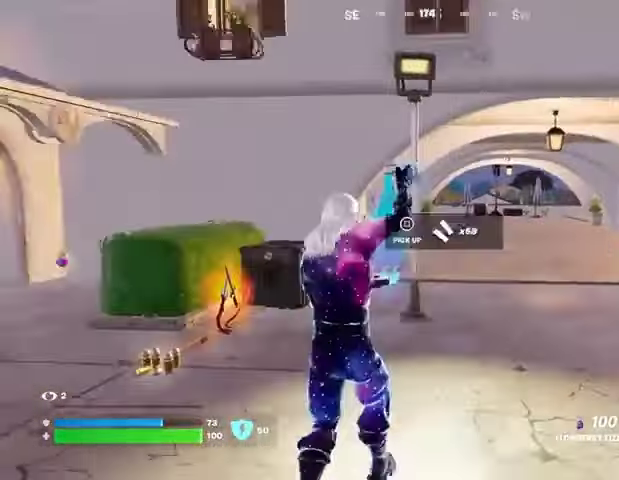
{"buttons": ["R2"], "left_stick": "up-left", "right_stick": "center", "events": [[67, "left_stick", "left"], [200, "left_stick", "up-left"], [333, "right_stick", "center"]]}
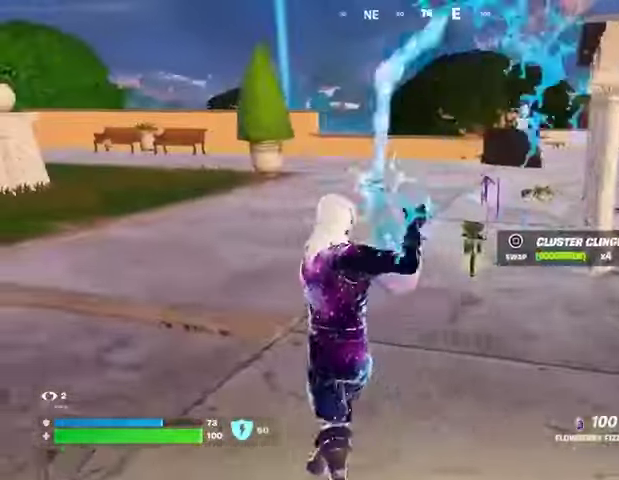
{"buttons": ["R2"], "left_stick": "up", "right_stick": "center", "events": [[167, "left_stick", "up"], [467, "CROSS", "down"], [500, "CROSS", "up"]]}
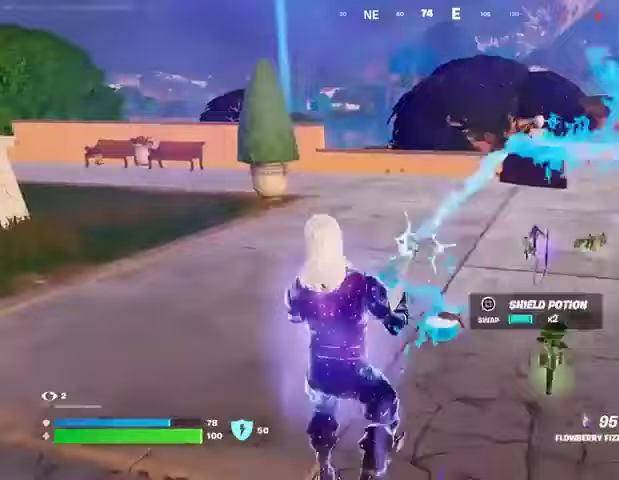
{"buttons": ["R2"], "left_stick": "up-left", "right_stick": "center", "events": [[333, "left_stick", "up-left"]]}
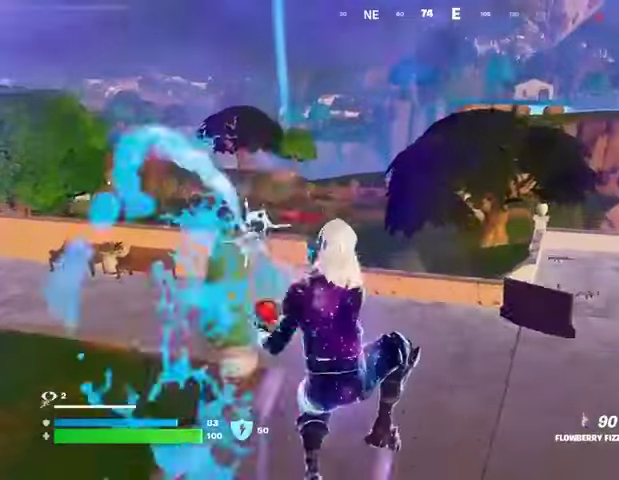
{"buttons": ["R2"], "left_stick": "down", "right_stick": "center", "events": [[67, "left_stick", "down"]]}
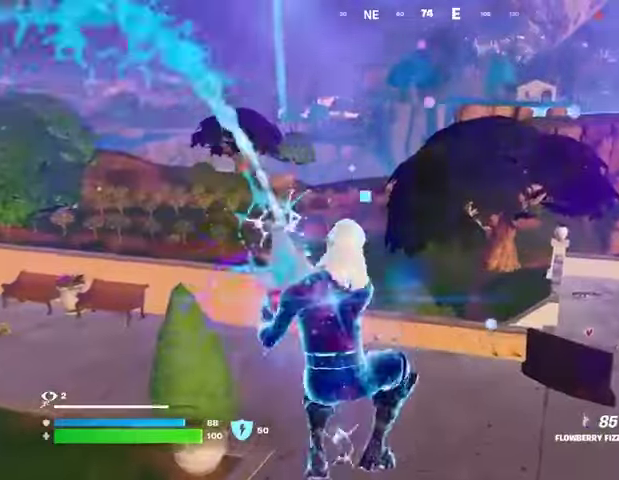
{"buttons": ["R2"], "left_stick": "down-right", "right_stick": "left", "events": [[233, "right_stick", "left"], [400, "left_stick", "down-right"]]}
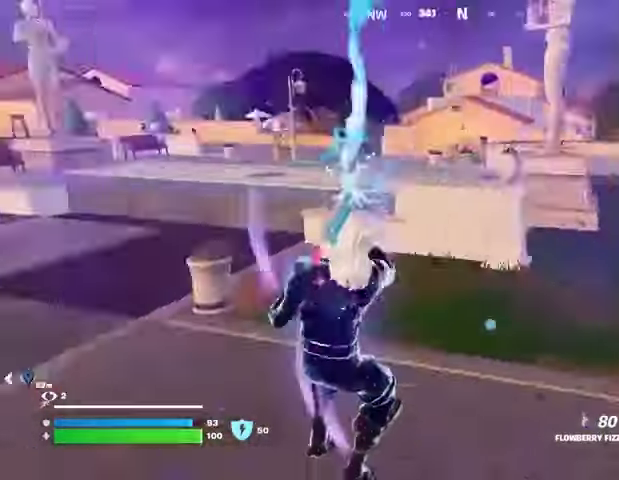
{"buttons": ["R2"], "left_stick": "up", "right_stick": "center", "events": [[67, "left_stick", "down"], [233, "left_stick", "left"], [333, "right_stick", "center"], [367, "left_stick", "up-left"], [467, "left_stick", "up"]]}
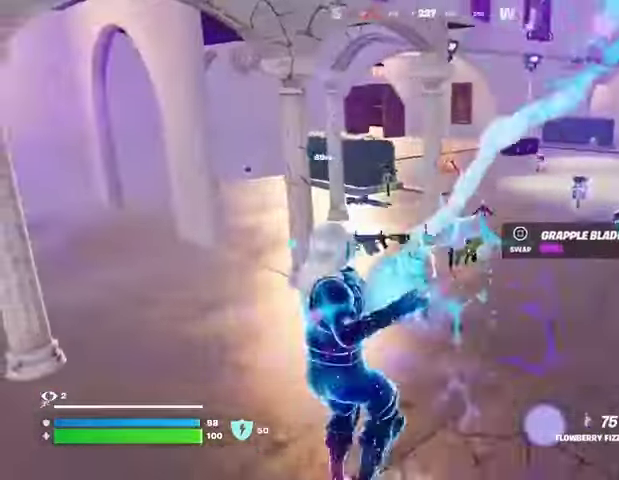
{"buttons": ["R2"], "left_stick": "down", "right_stick": "center", "events": [[100, "left_stick", "up-right"], [500, "left_stick", "down"]]}
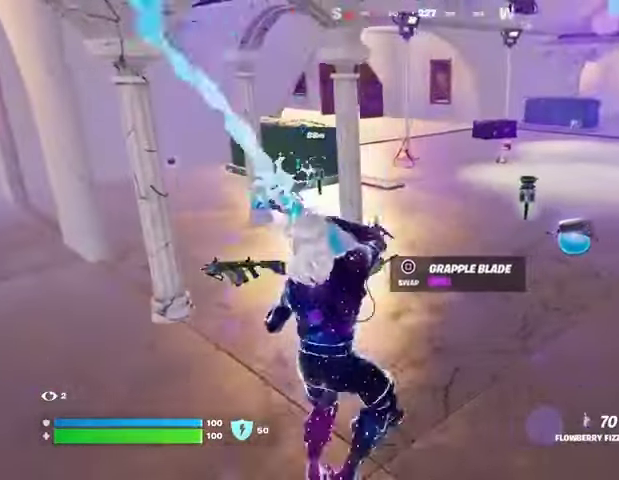
{"buttons": [], "left_stick": "left", "right_stick": "center", "events": [[33, "left_stick", "down-left"], [133, "R2", "up"], [200, "SQUARE", "down"], [233, "SQUARE", "up"], [467, "left_stick", "left"]]}
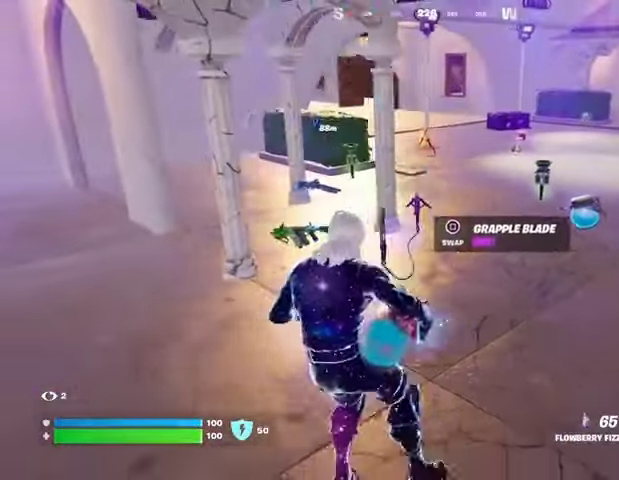
{"buttons": [], "left_stick": "left", "right_stick": "center", "events": [[33, "left_stick", "up-left"], [167, "left_stick", "up-right"], [267, "SQUARE", "down"], [300, "SQUARE", "up"], [300, "left_stick", "down-right"], [400, "left_stick", "left"]]}
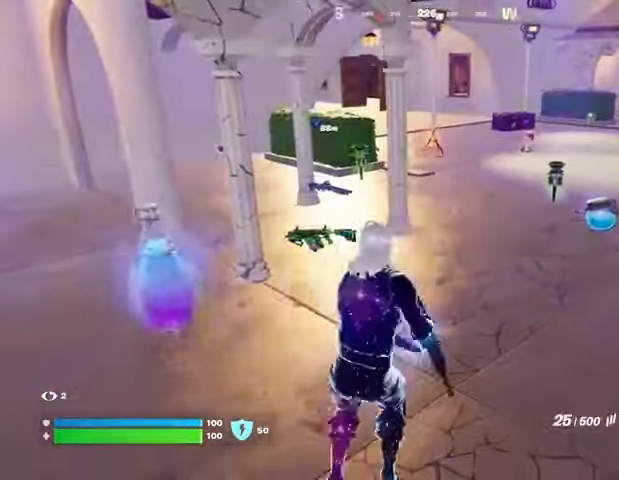
{"buttons": [], "left_stick": "up", "right_stick": "left", "events": [[133, "right_stick", "left"], [267, "left_stick", "up-left"], [400, "L3", "down"], [500, "L3", "up"], [500, "left_stick", "up"]]}
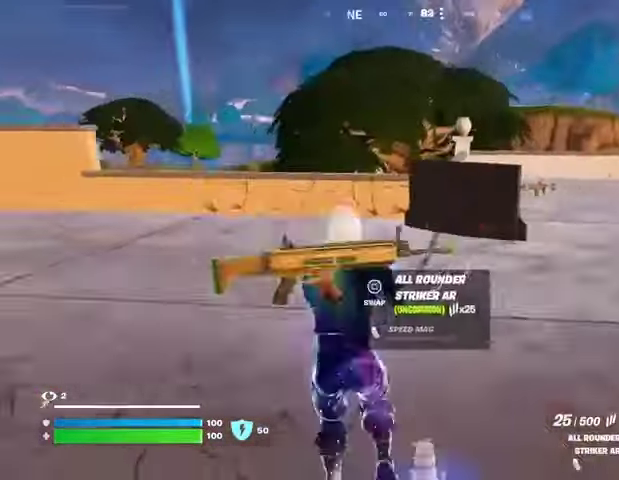
{"buttons": [], "left_stick": "up", "right_stick": "center", "events": [[33, "right_stick", "center"], [400, "CROSS", "down"], [467, "CROSS", "up"]]}
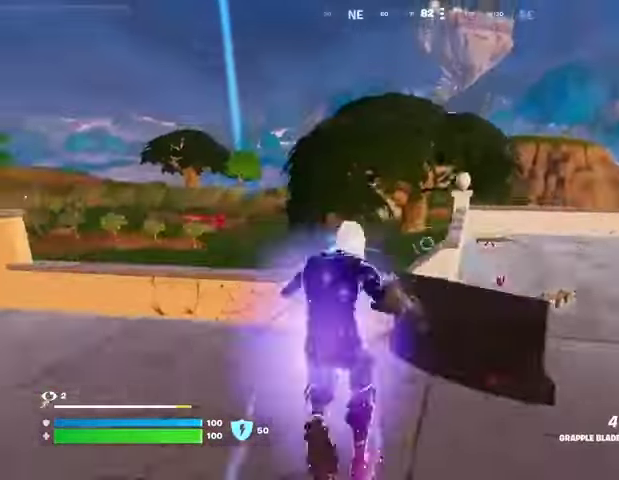
{"buttons": [], "left_stick": "up-right", "right_stick": "right", "events": [[67, "right_stick", "down"], [100, "left_stick", "up-right"], [200, "left_stick", "up"], [233, "right_stick", "center"], [367, "left_stick", "up-right"], [467, "right_stick", "right"]]}
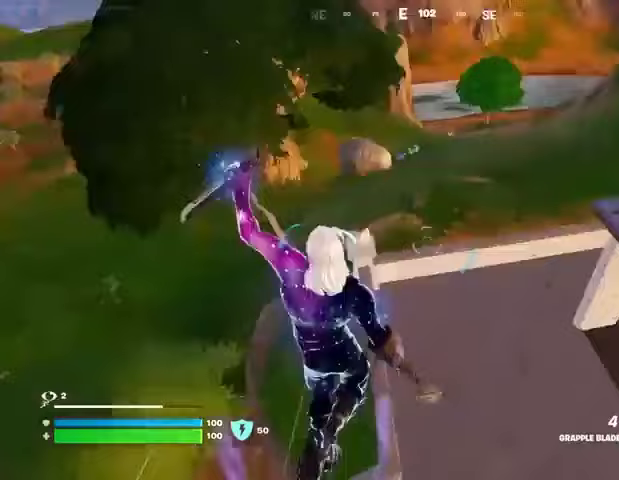
{"buttons": [], "left_stick": "up-right", "right_stick": "center", "events": [[67, "right_stick", "center"]]}
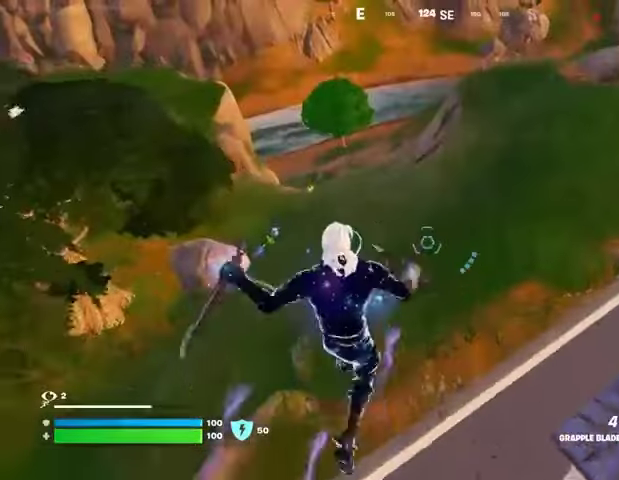
{"buttons": [], "left_stick": "up", "right_stick": "right", "events": [[467, "right_stick", "right"], [500, "left_stick", "up"]]}
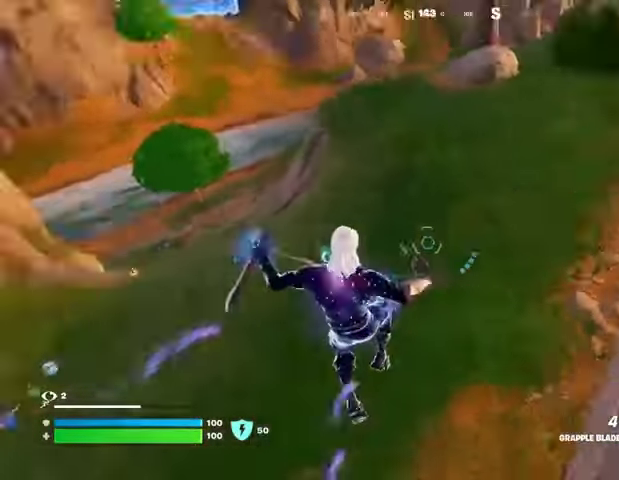
{"buttons": ["CROSS"], "left_stick": "up", "right_stick": "center", "events": [[133, "right_stick", "center"], [467, "CROSS", "down"]]}
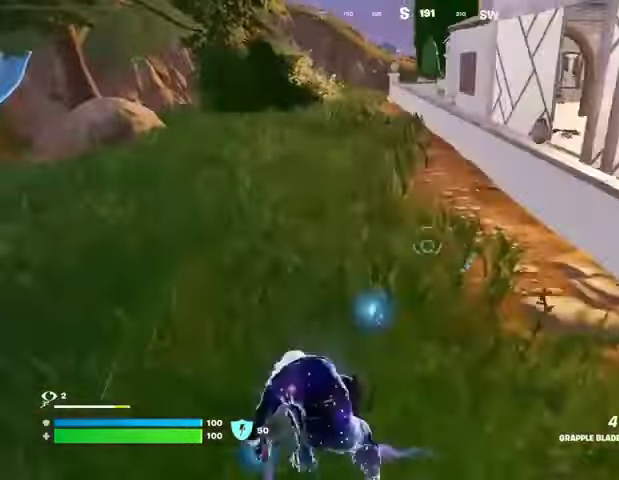
{"buttons": [], "left_stick": "up-left", "right_stick": "center", "events": [[67, "CROSS", "up"], [167, "right_stick", "right"], [200, "R1", "down"], [200, "left_stick", "up-left"], [300, "R1", "up"], [300, "right_stick", "center"]]}
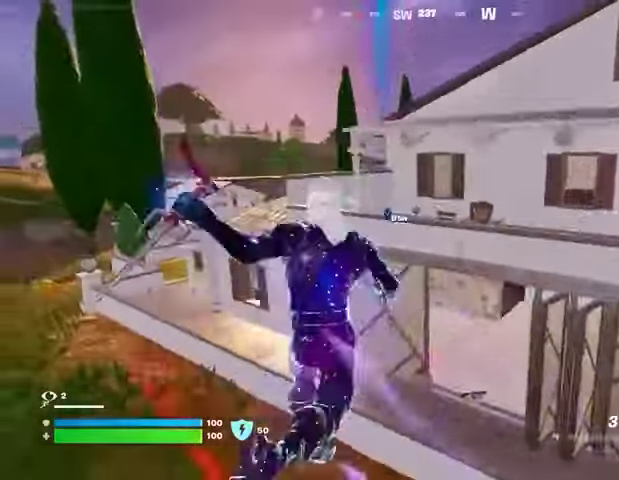
{"buttons": [], "left_stick": "up-left", "right_stick": "center", "events": []}
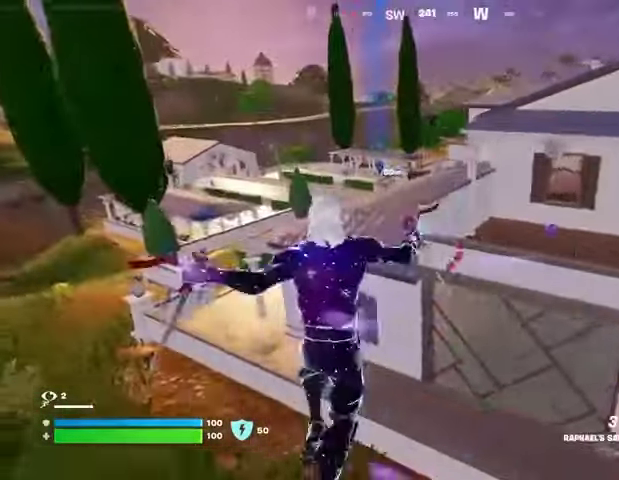
{"buttons": [], "left_stick": "up-left", "right_stick": "center", "events": []}
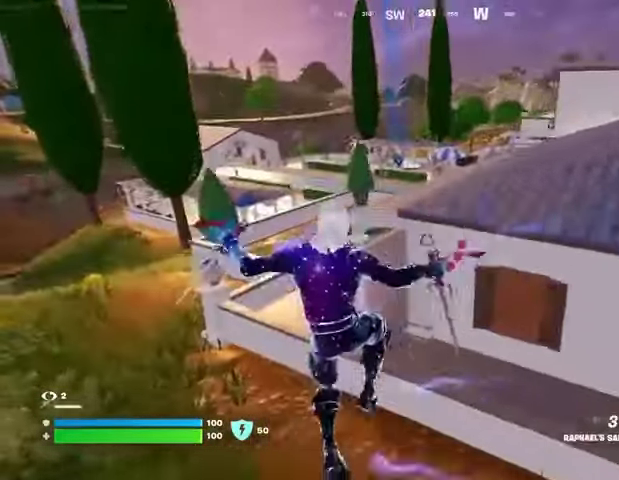
{"buttons": [], "left_stick": "up-left", "right_stick": "left", "events": [[133, "right_stick", "left"], [300, "right_stick", "center"], [400, "right_stick", "left"]]}
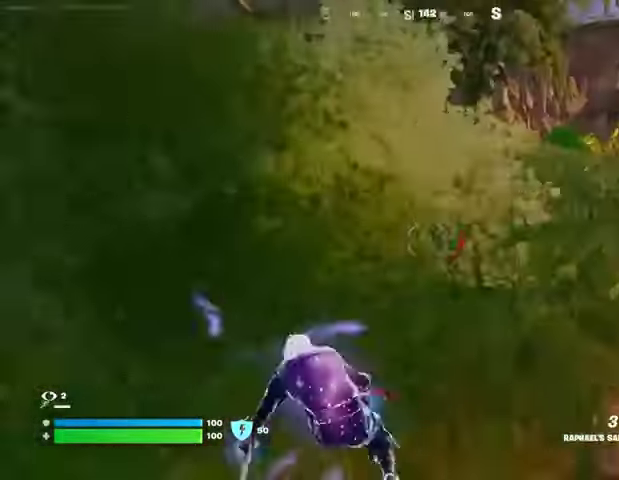
{"buttons": [], "left_stick": "up-right", "right_stick": "right", "events": [[33, "right_stick", "center"], [167, "right_stick", "left"], [333, "right_stick", "center"], [400, "right_stick", "right"], [433, "left_stick", "up-right"]]}
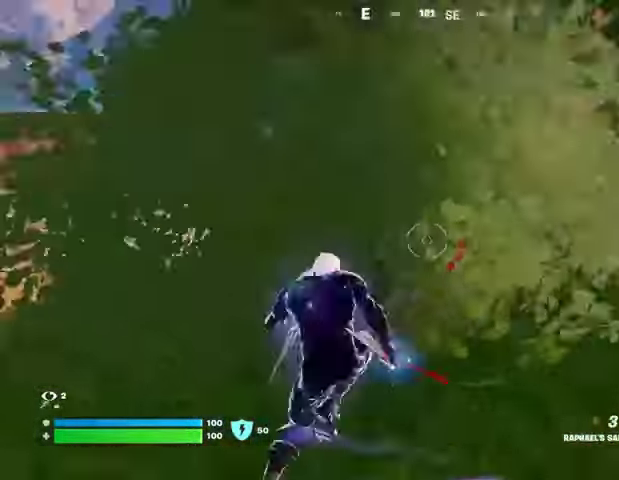
{"buttons": ["CROSS"], "left_stick": "up", "right_stick": "center", "events": [[67, "right_stick", "center"], [167, "right_stick", "right"], [333, "right_stick", "center"], [467, "left_stick", "up"], [500, "CROSS", "down"]]}
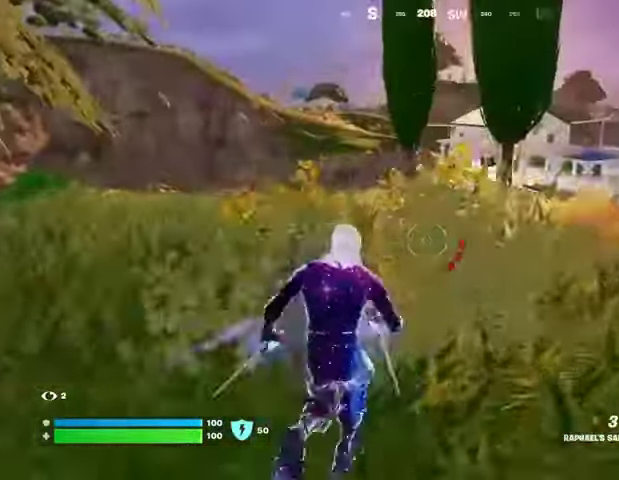
{"buttons": [], "left_stick": "up", "right_stick": "center", "events": [[67, "CROSS", "up"]]}